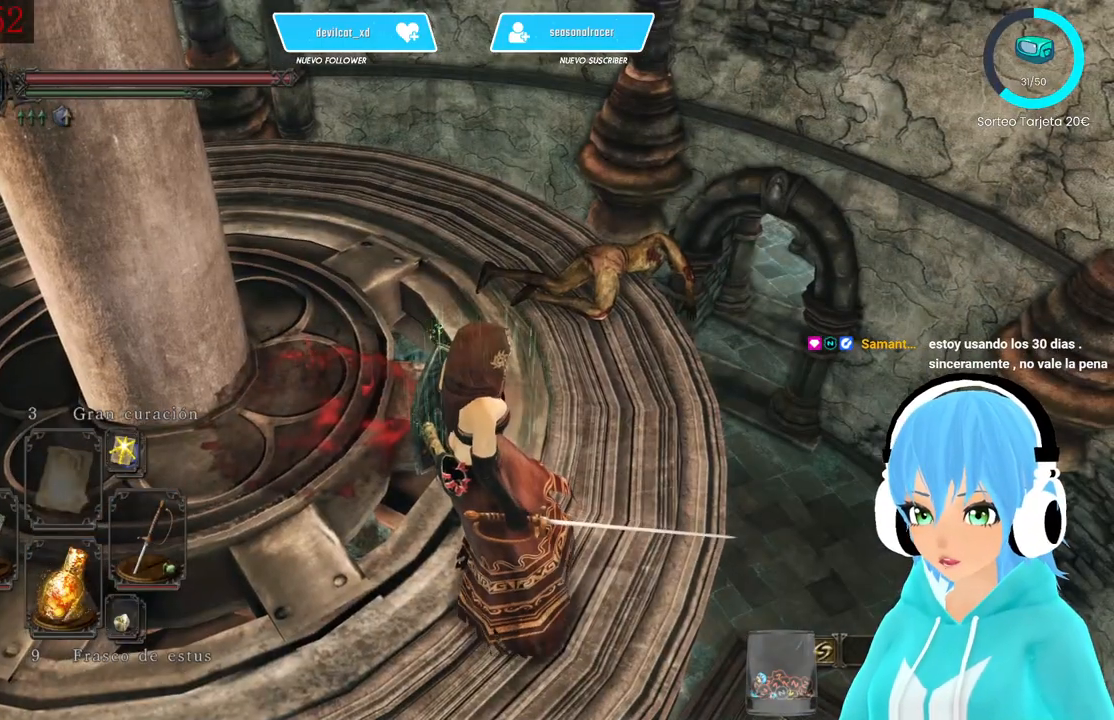
Gameplay with a controller (Xbox layout); each line is a JSON object with the inputs held at the frame after it. "events" lists button and stick changes between this image and that frame as [ms after this image, input, new state], when the widget could be followed in between.
{"buttons": [], "left_stick": "center", "right_stick": "center", "events": []}
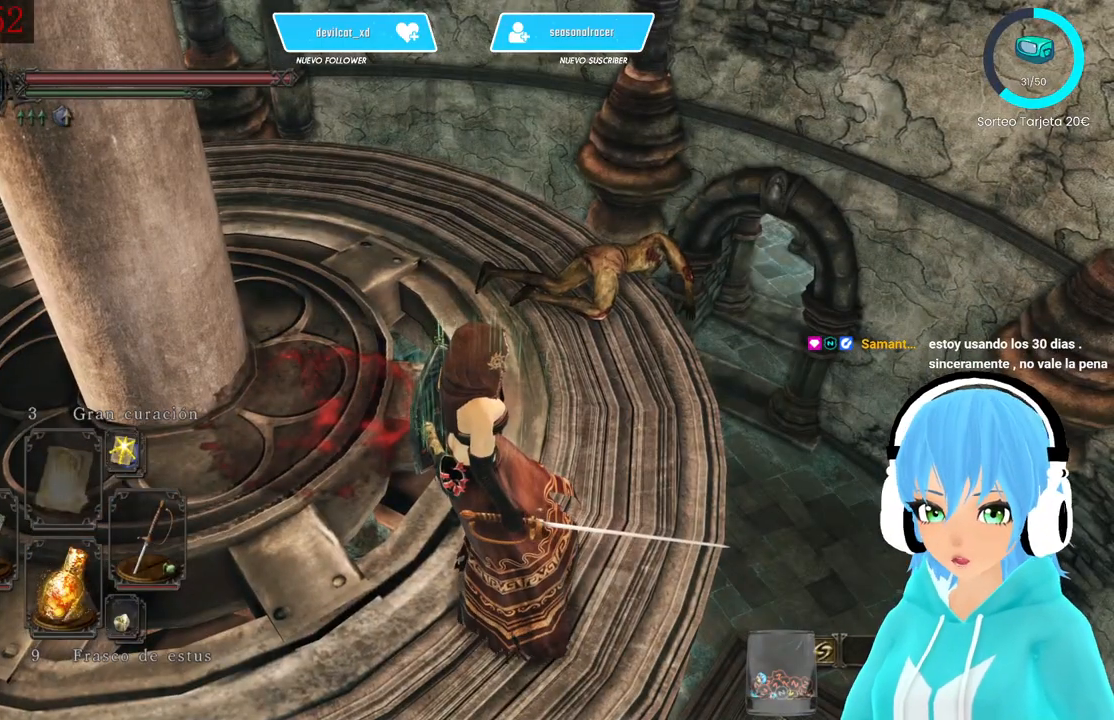
{"buttons": [], "left_stick": "center", "right_stick": "center", "events": []}
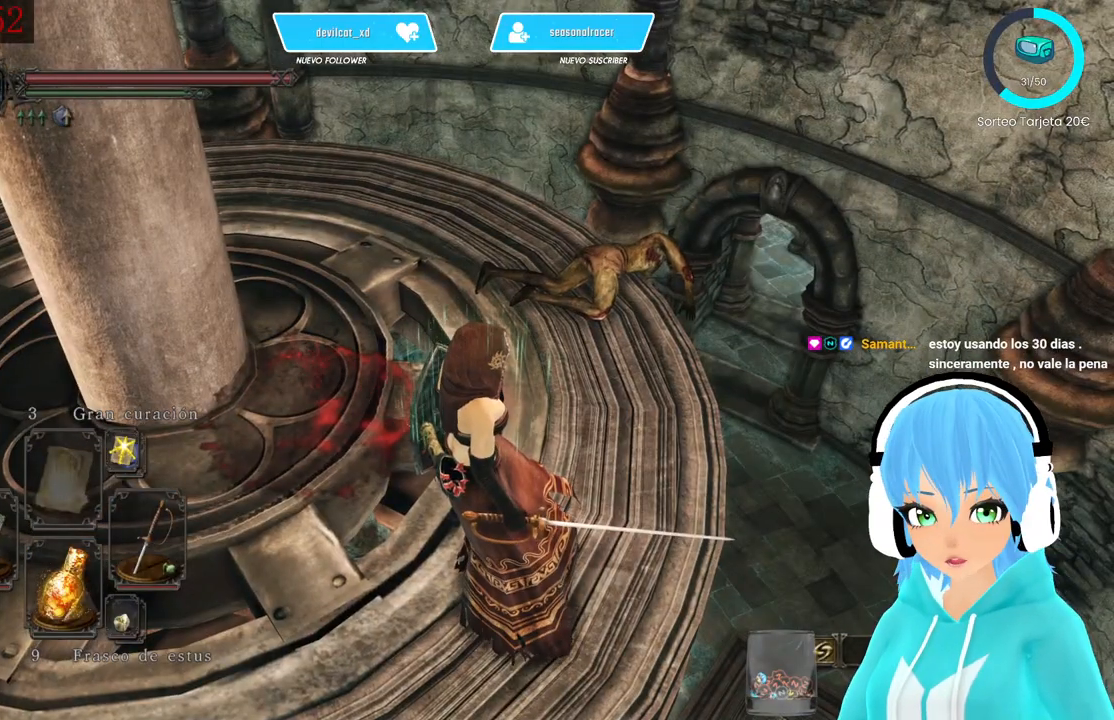
{"buttons": [], "left_stick": "center", "right_stick": "center", "events": []}
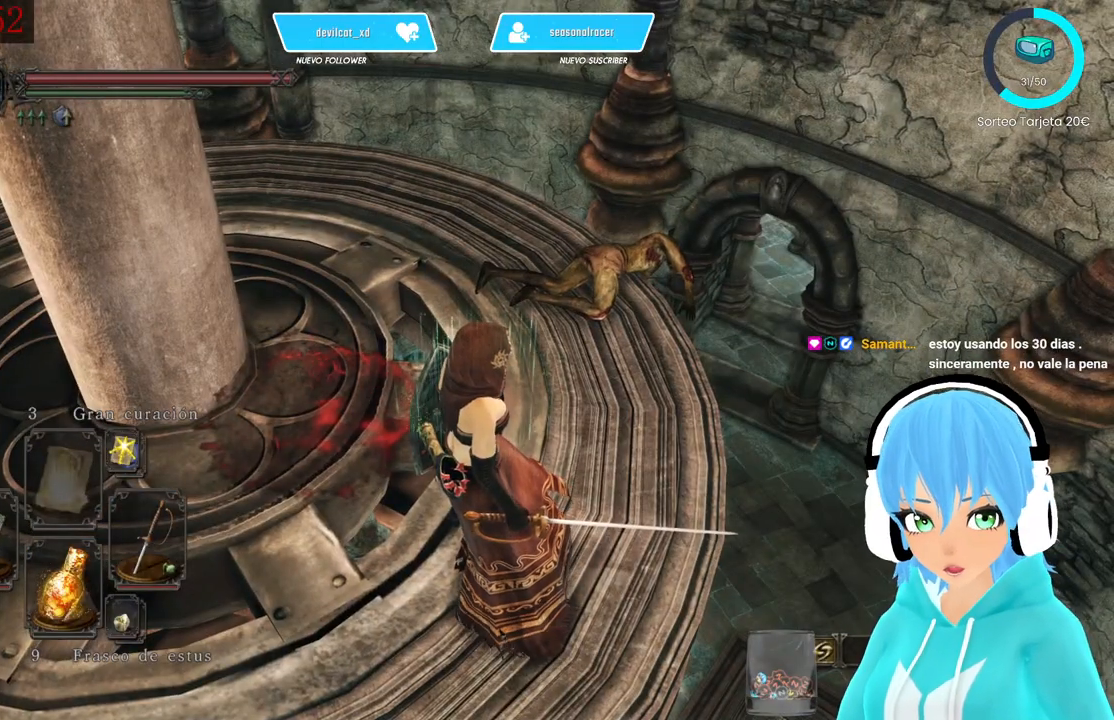
{"buttons": [], "left_stick": "up", "right_stick": "center", "events": [[500, "left_stick", "up"]]}
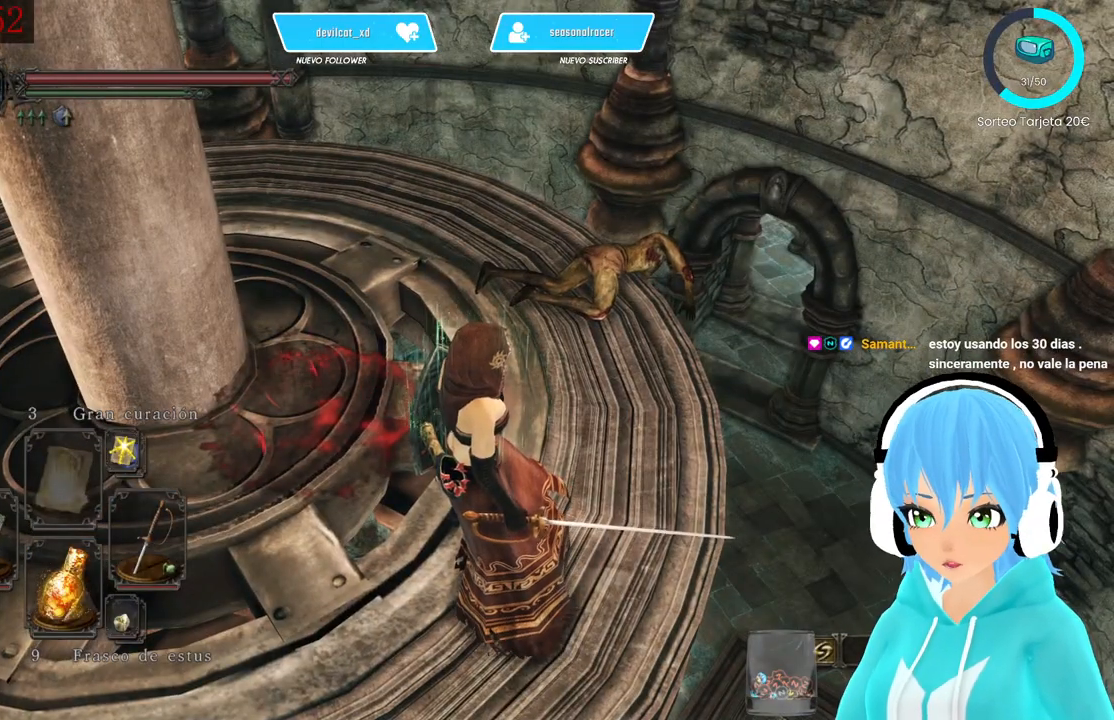
{"buttons": [], "left_stick": "up", "right_stick": "center", "events": []}
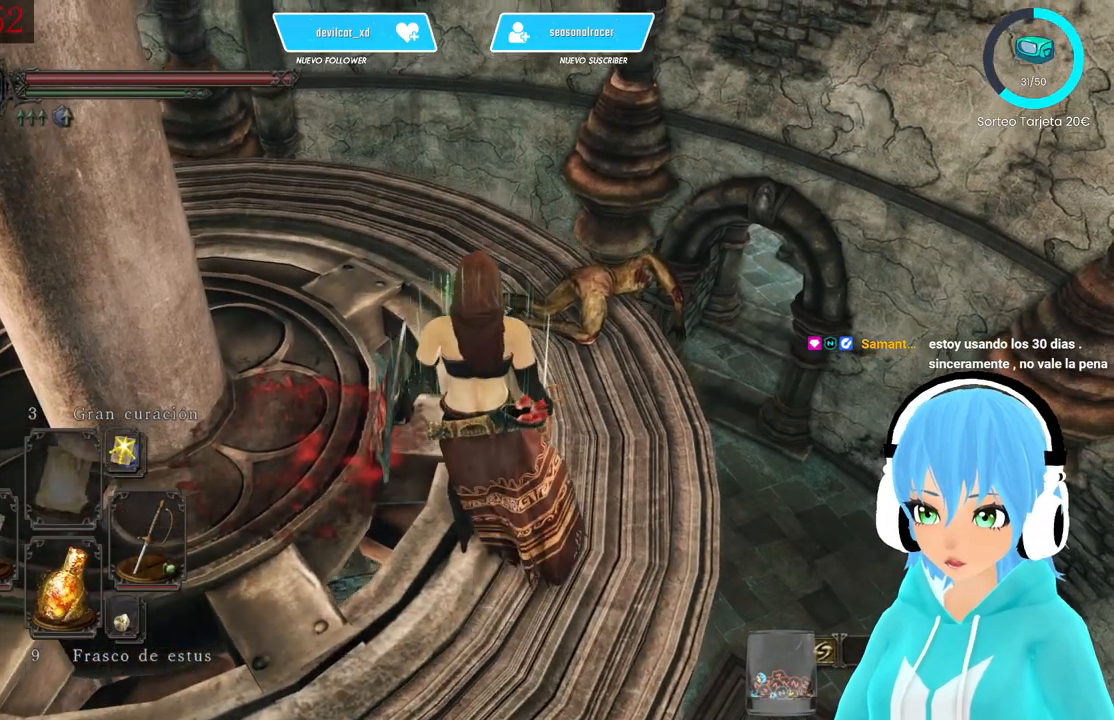
{"buttons": [], "left_stick": "up", "right_stick": "center", "events": [[83, "right_stick", "up"], [167, "right_stick", "center"]]}
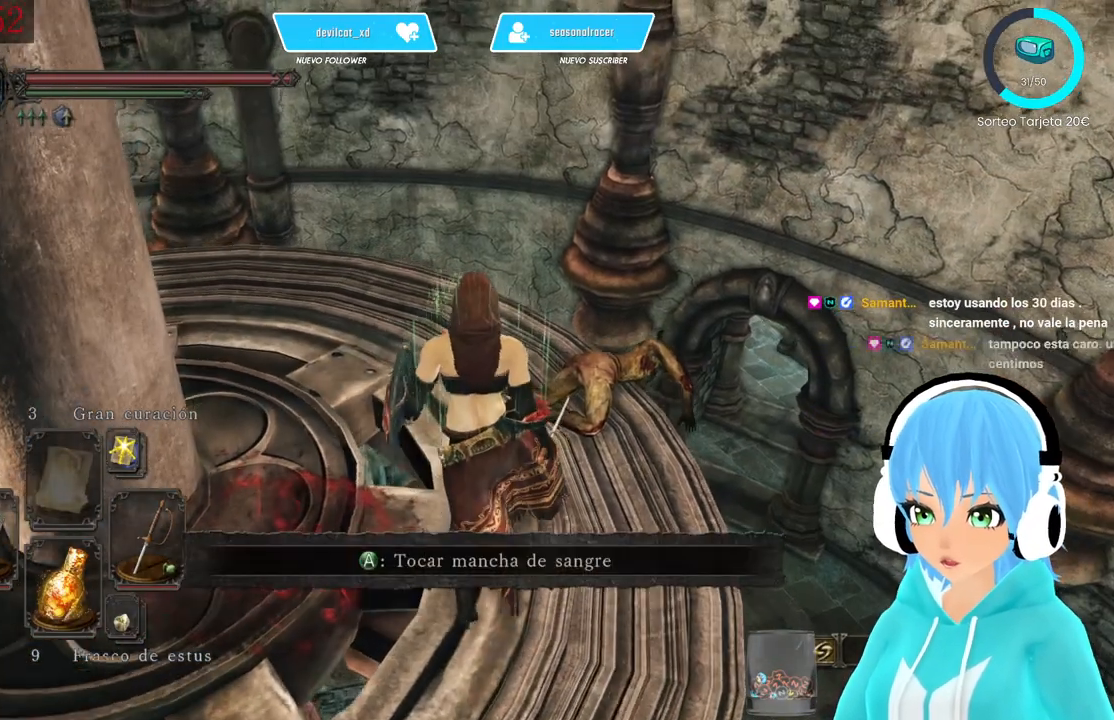
{"buttons": [], "left_stick": "up", "right_stick": "left", "events": [[500, "right_stick", "left"]]}
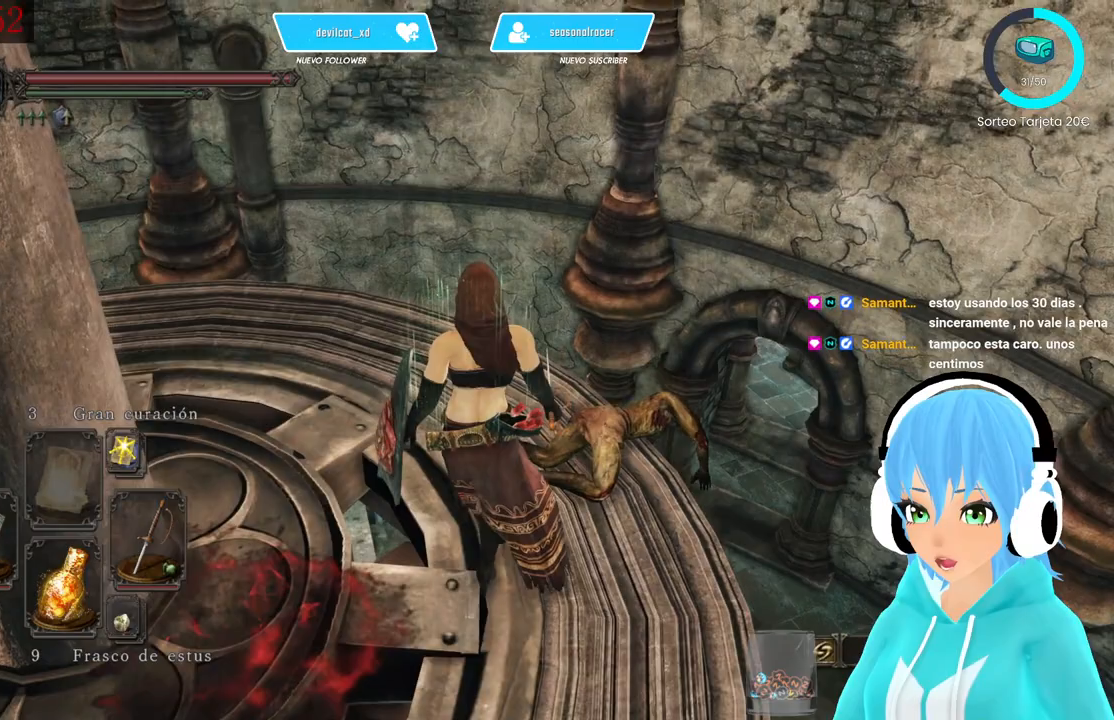
{"buttons": [], "left_stick": "up", "right_stick": "left", "events": [[167, "right_stick", "center"], [417, "right_stick", "left"]]}
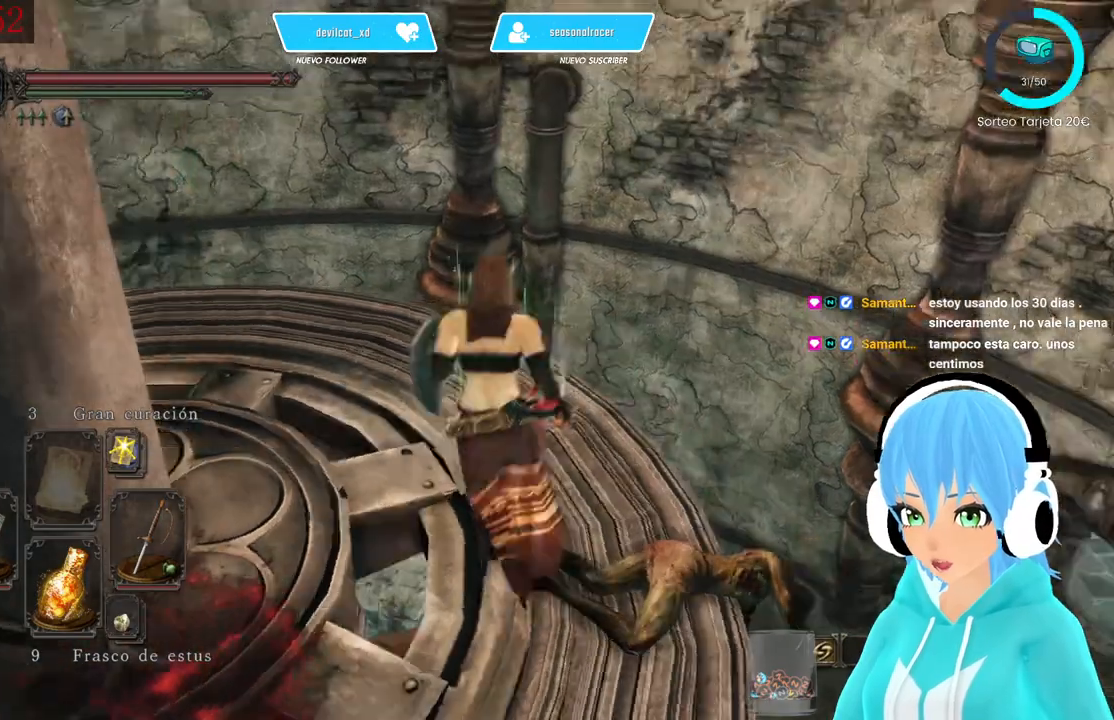
{"buttons": [], "left_stick": "up", "right_stick": "center", "events": [[417, "right_stick", "center"]]}
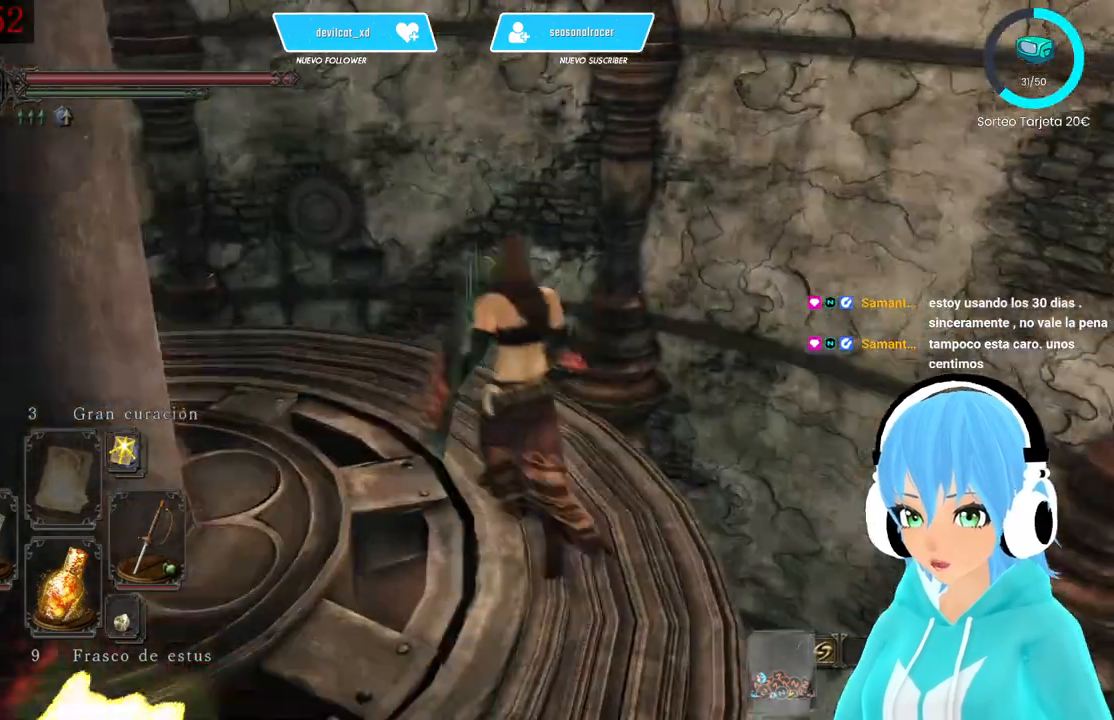
{"buttons": [], "left_stick": "left", "right_stick": "left", "events": [[167, "right_stick", "left"], [417, "left_stick", "left"]]}
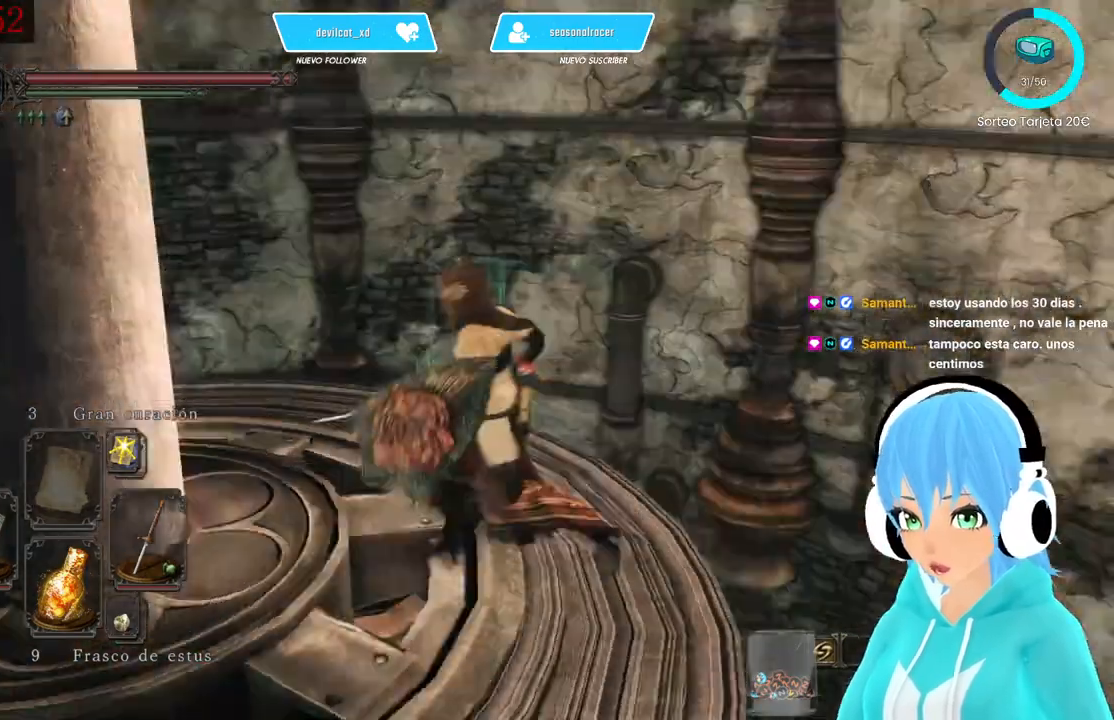
{"buttons": [], "left_stick": "up-left", "right_stick": "center", "events": [[250, "right_stick", "center"], [500, "left_stick", "up-left"]]}
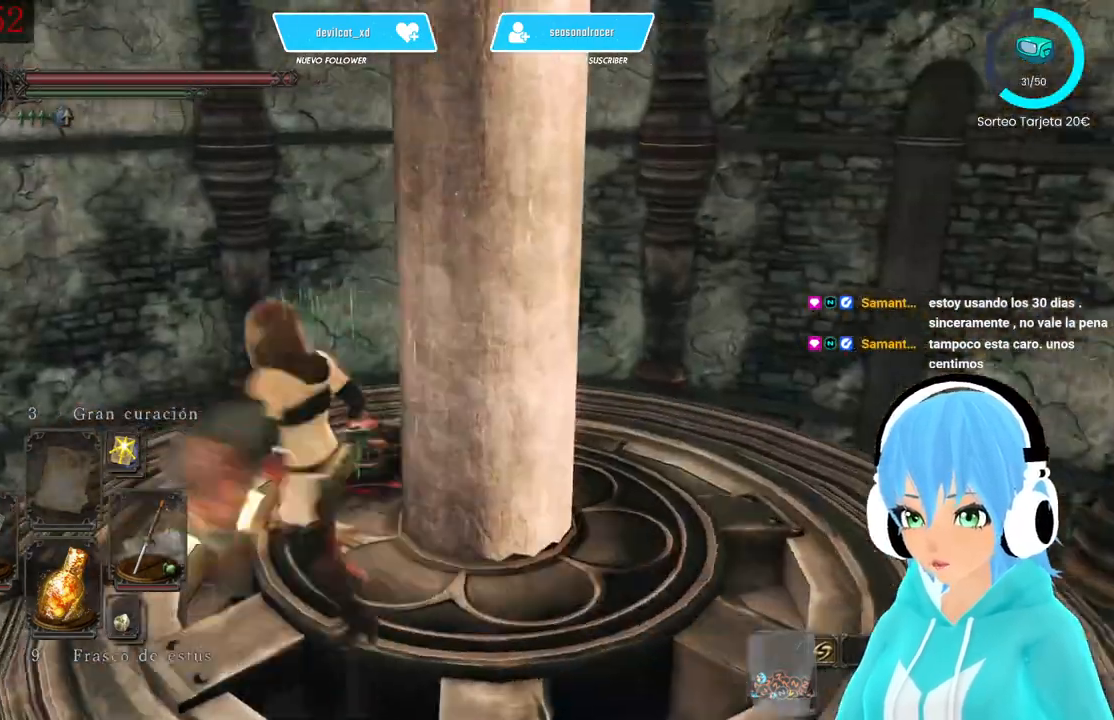
{"buttons": [], "left_stick": "center", "right_stick": "center", "events": [[250, "A", "down"], [250, "left_stick", "center"], [333, "A", "up"]]}
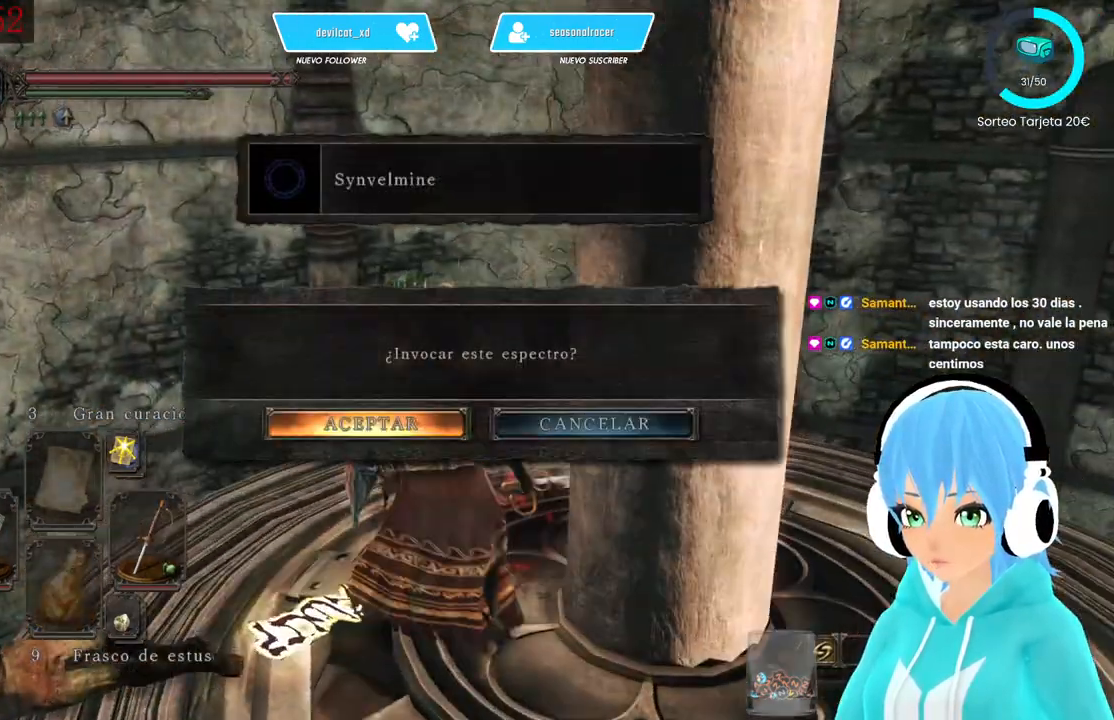
{"buttons": [], "left_stick": "center", "right_stick": "center", "events": [[250, "A", "down"], [333, "A", "up"]]}
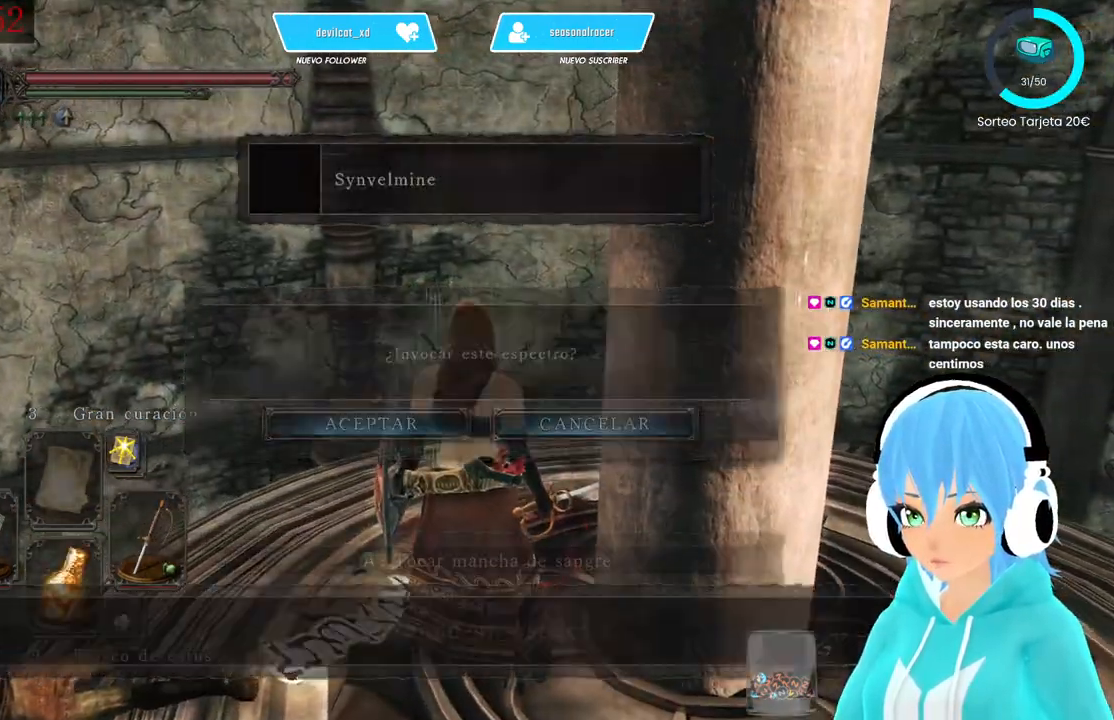
{"buttons": [], "left_stick": "down-right", "right_stick": "down-left", "events": [[83, "left_stick", "up"], [83, "right_stick", "left"], [333, "left_stick", "right"], [417, "left_stick", "down-right"], [500, "right_stick", "down-left"]]}
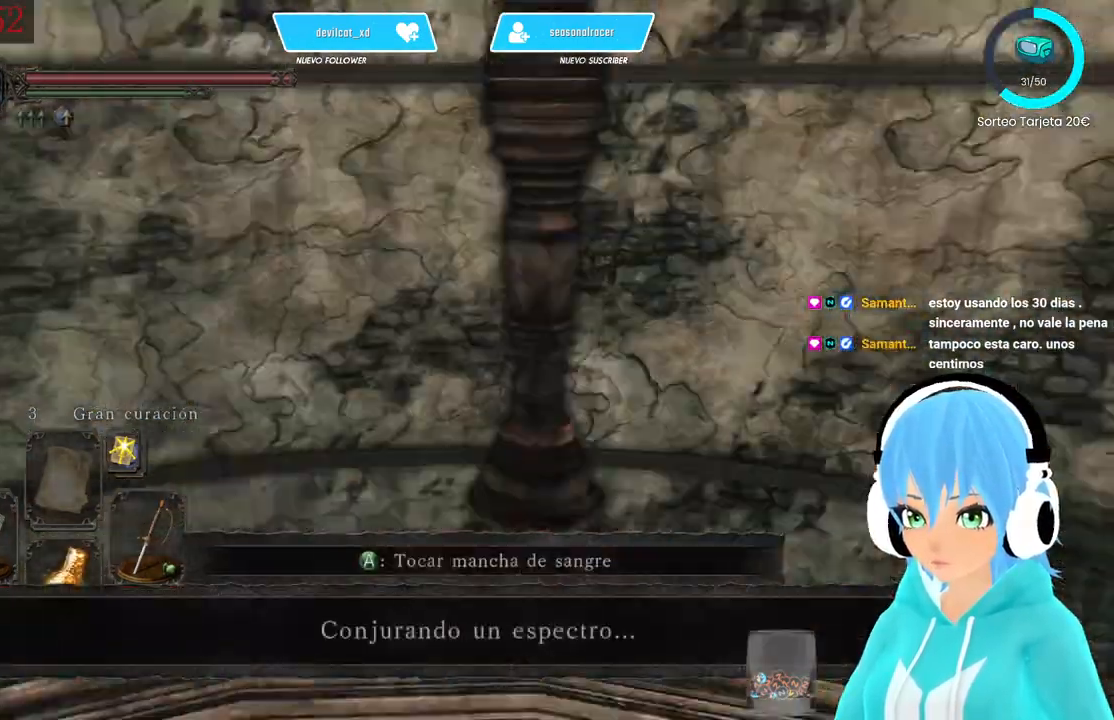
{"buttons": [], "left_stick": "center", "right_stick": "center", "events": [[83, "left_stick", "center"], [333, "right_stick", "center"]]}
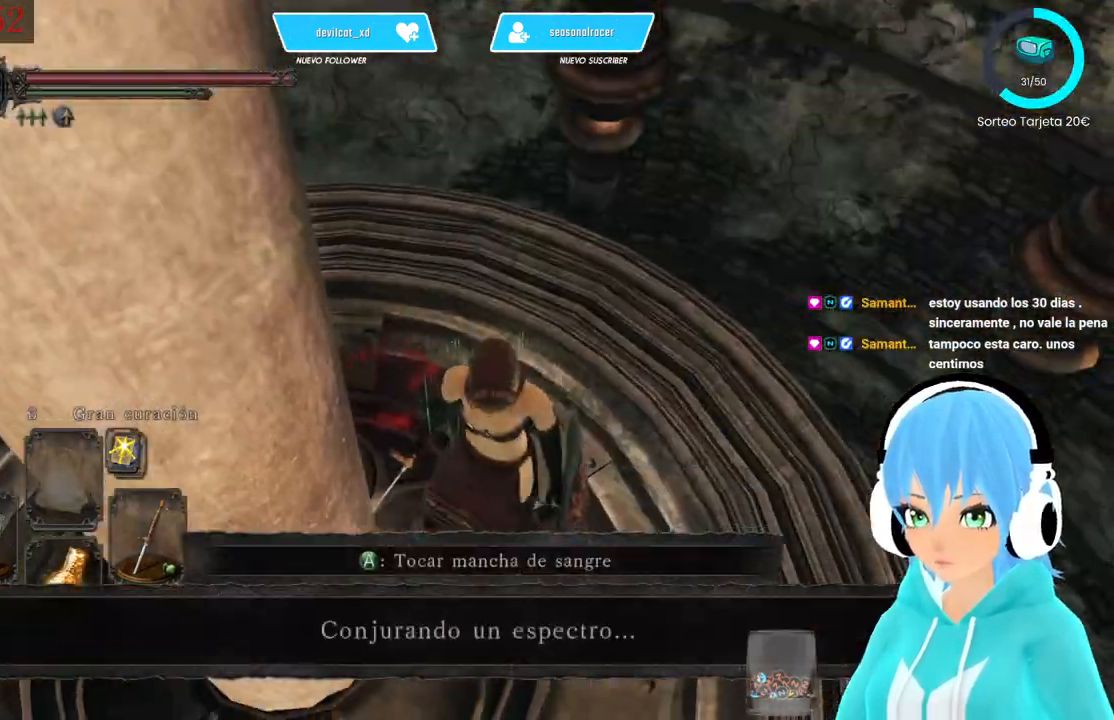
{"buttons": [], "left_stick": "up-right", "right_stick": "center", "events": [[83, "right_stick", "down-left"], [333, "left_stick", "right"], [417, "left_stick", "up-right"], [417, "right_stick", "center"]]}
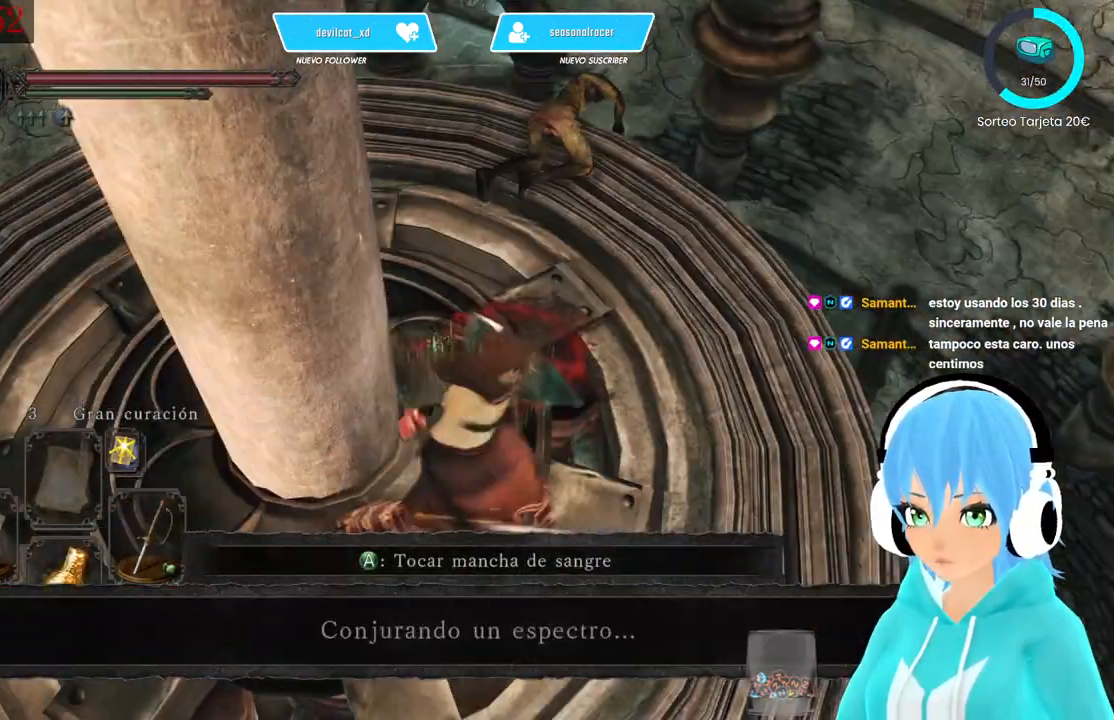
{"buttons": [], "left_stick": "up-right", "right_stick": "down-left", "events": [[417, "right_stick", "down-left"]]}
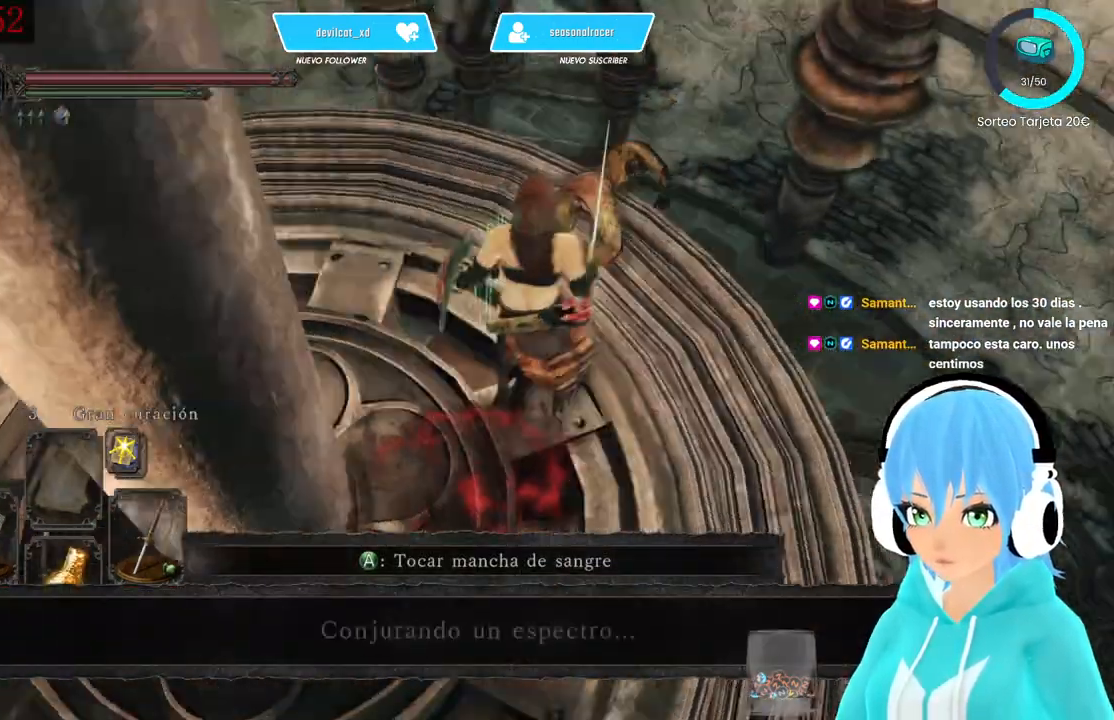
{"buttons": [], "left_stick": "down", "right_stick": "up-right", "events": [[83, "left_stick", "center"], [167, "right_stick", "center"], [333, "left_stick", "down"], [417, "right_stick", "up-right"]]}
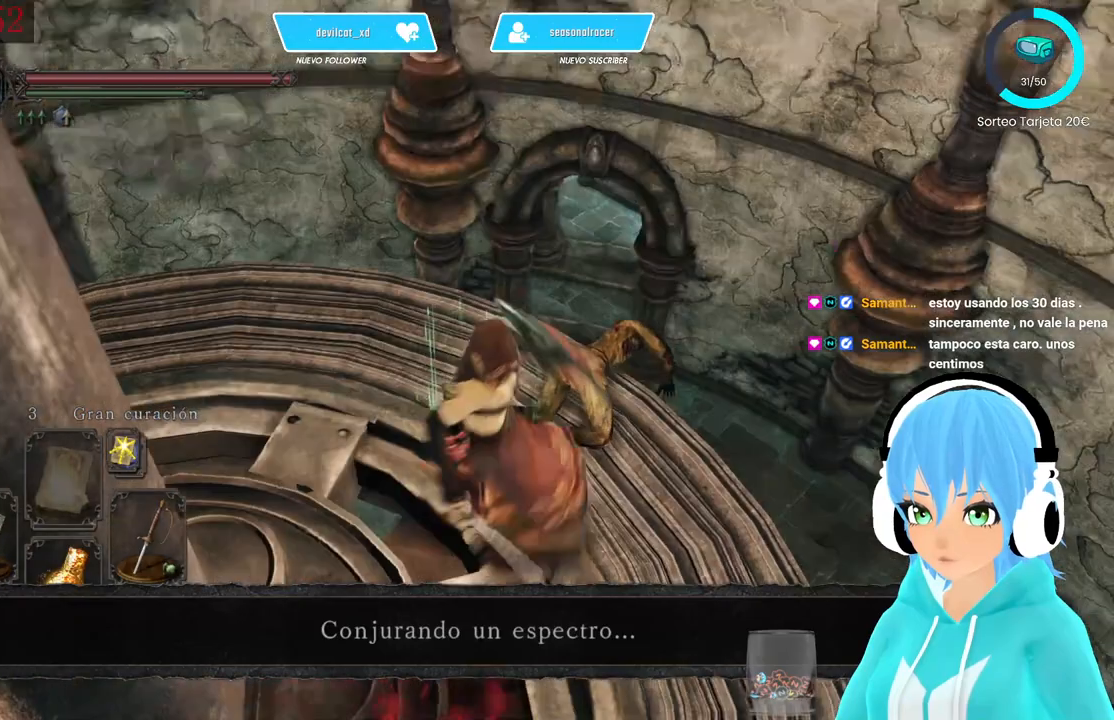
{"buttons": [], "left_stick": "down", "right_stick": "up-right", "events": [[167, "right_stick", "center"], [333, "right_stick", "up"], [500, "right_stick", "up-right"]]}
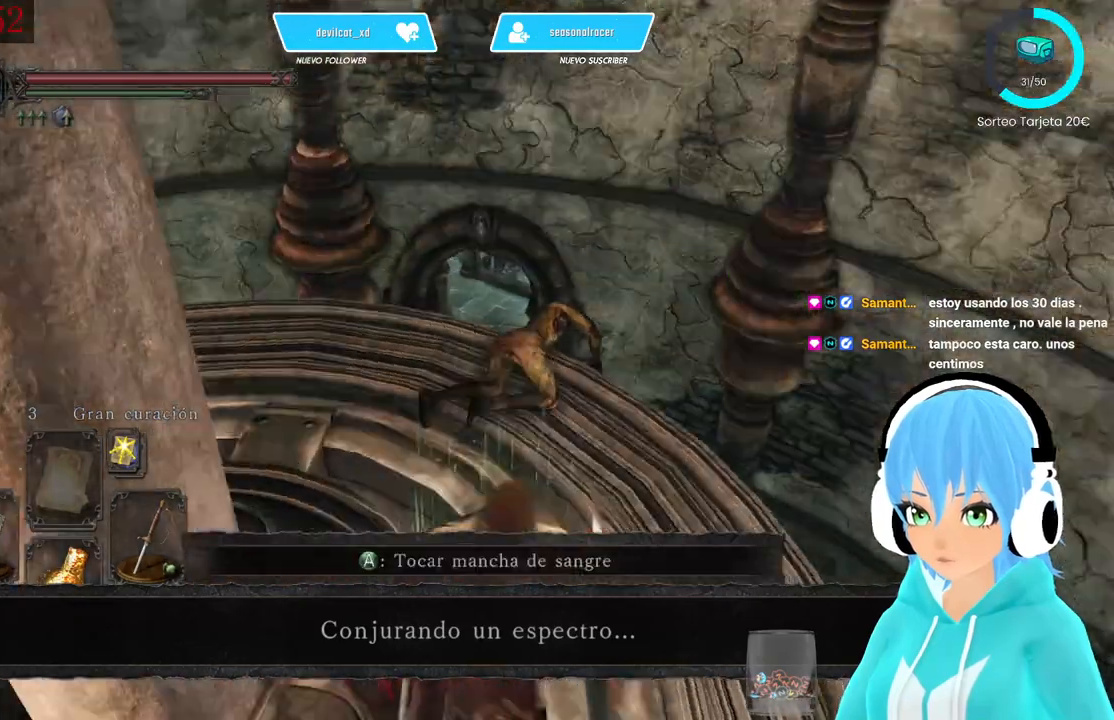
{"buttons": [], "left_stick": "center", "right_stick": "up-right", "events": [[417, "left_stick", "center"]]}
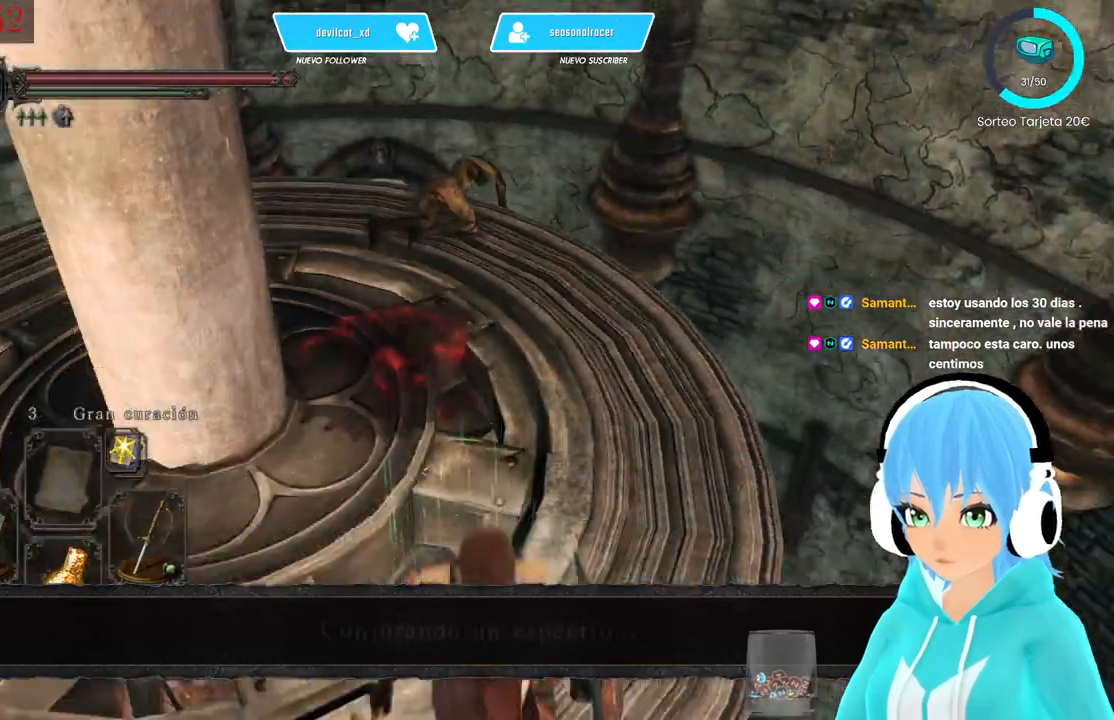
{"buttons": ["B"], "left_stick": "up", "right_stick": "center", "events": [[250, "left_stick", "up"], [333, "right_stick", "center"], [417, "B", "down"]]}
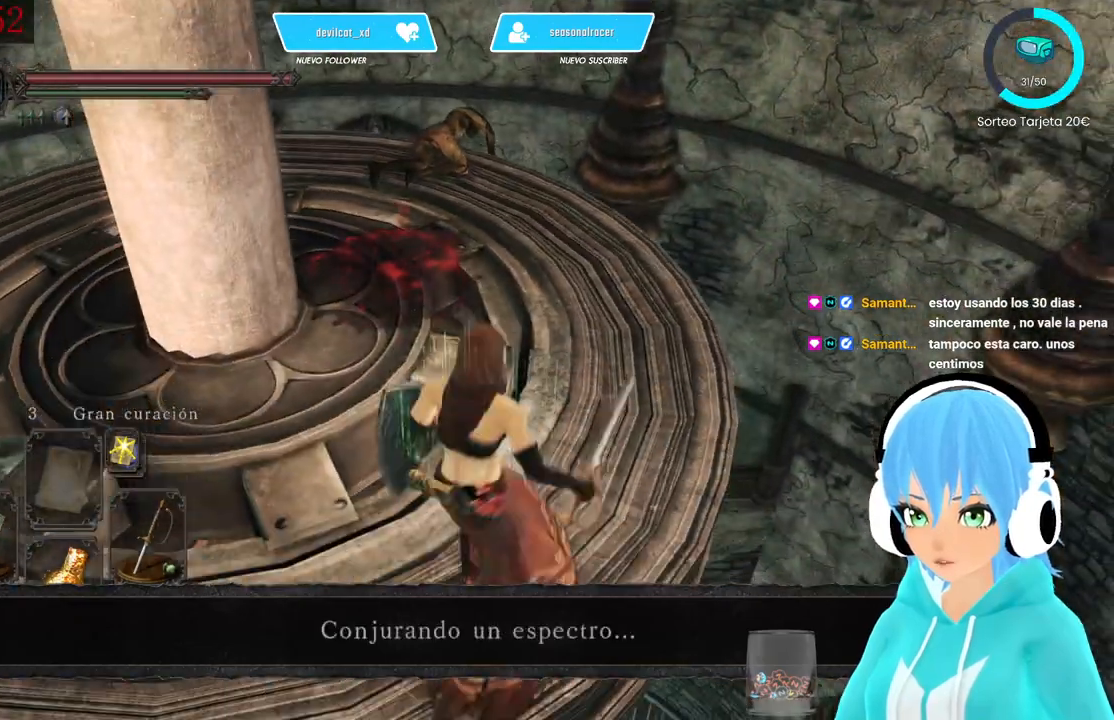
{"buttons": ["B"], "left_stick": "up", "right_stick": "center", "events": []}
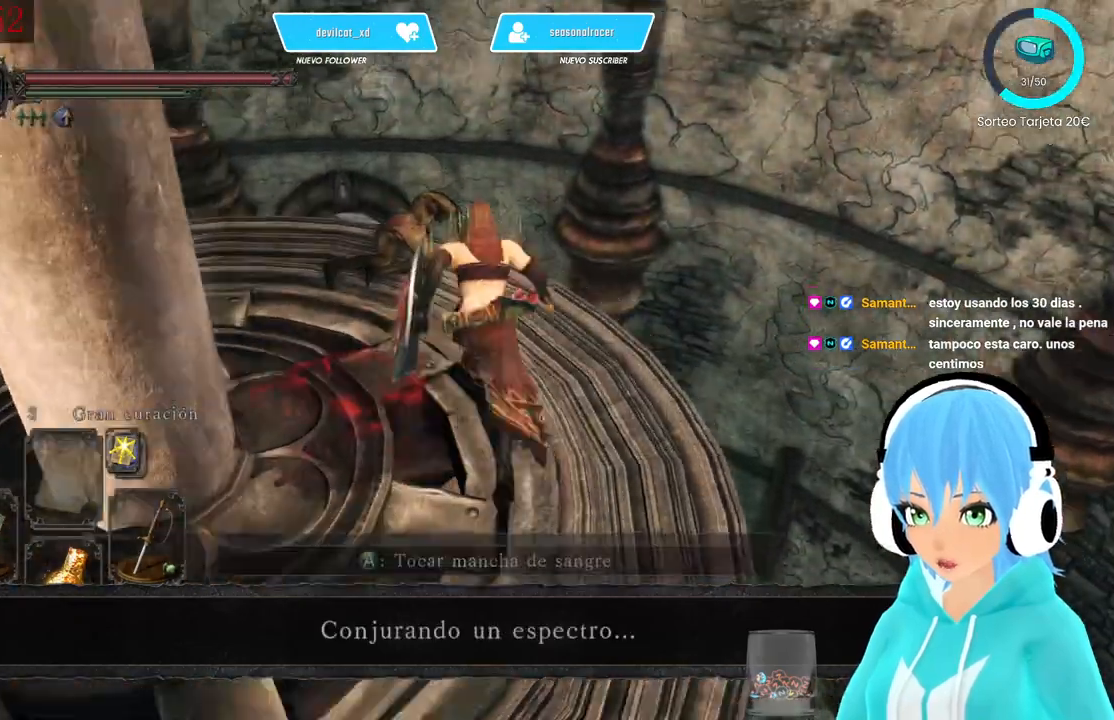
{"buttons": ["B", "L3"], "left_stick": "up", "right_stick": "center", "events": [[167, "L3", "down"]]}
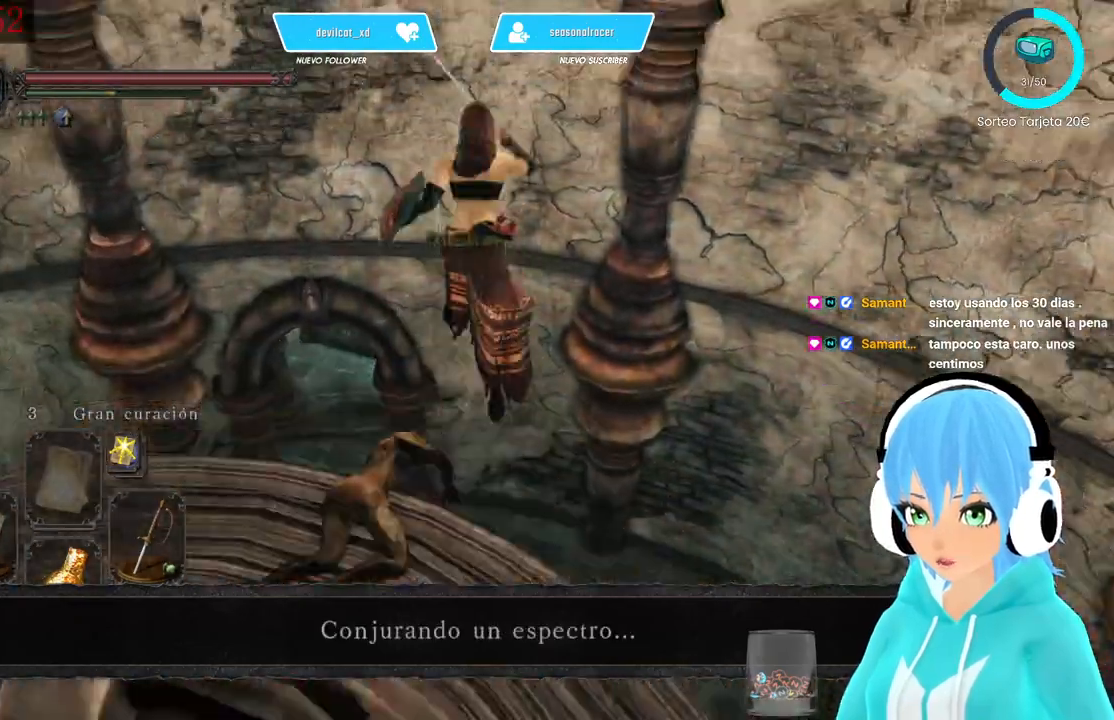
{"buttons": [], "left_stick": "center", "right_stick": "center"}
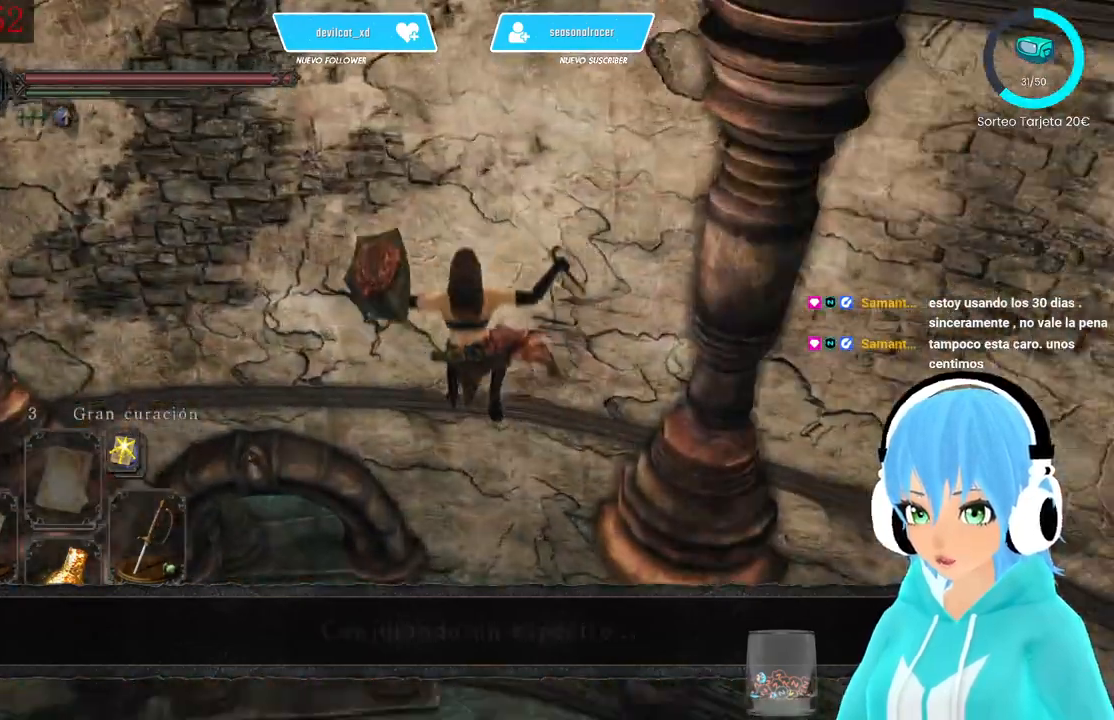
{"buttons": [], "left_stick": "center", "right_stick": "center", "events": [[250, "right_stick", "up-right"], [333, "right_stick", "center"]]}
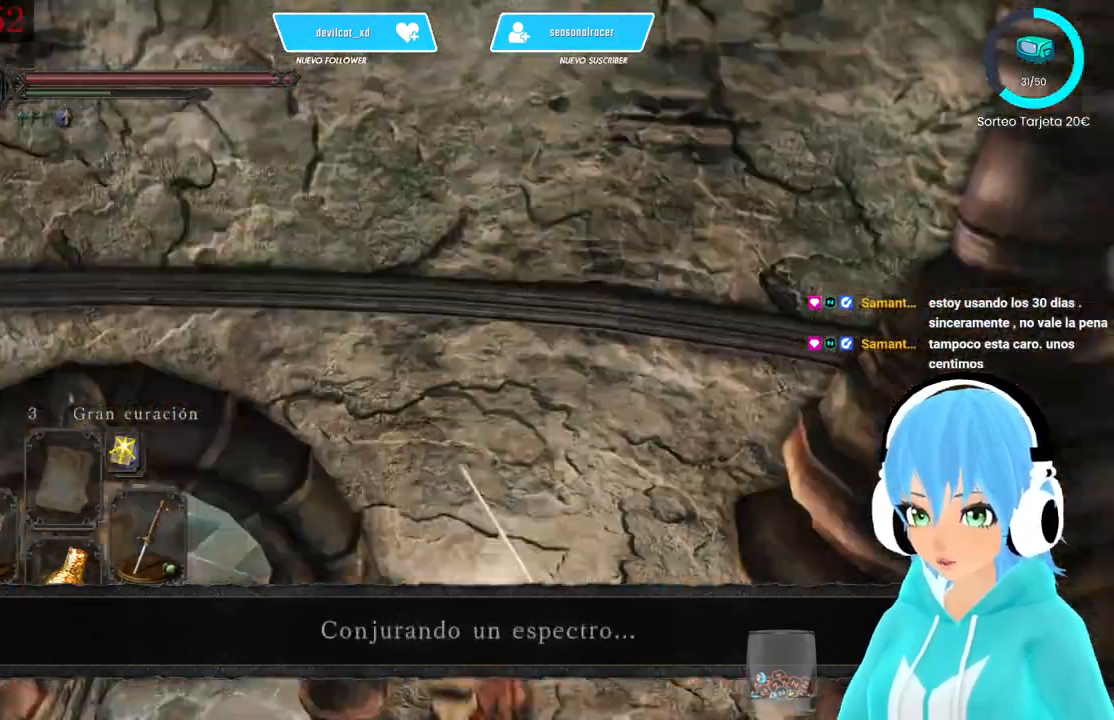
{"buttons": [], "left_stick": "center", "right_stick": "center", "events": [[167, "right_stick", "up"], [333, "right_stick", "center"]]}
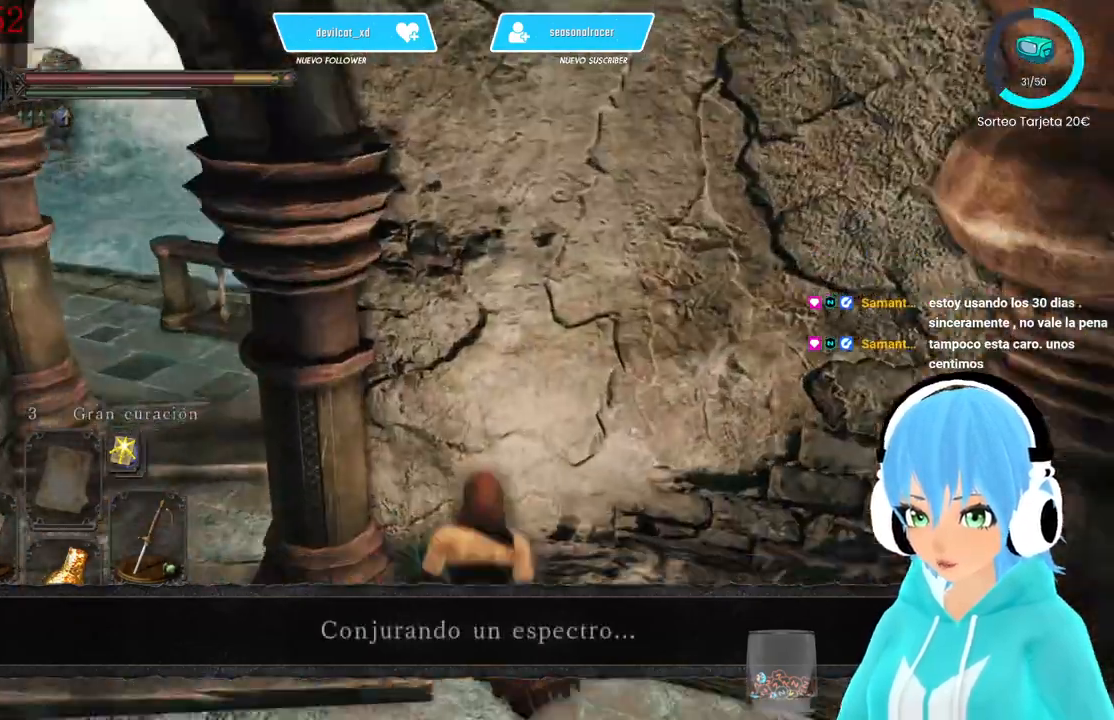
{"buttons": [], "left_stick": "center", "right_stick": "left", "events": [[500, "right_stick", "left"]]}
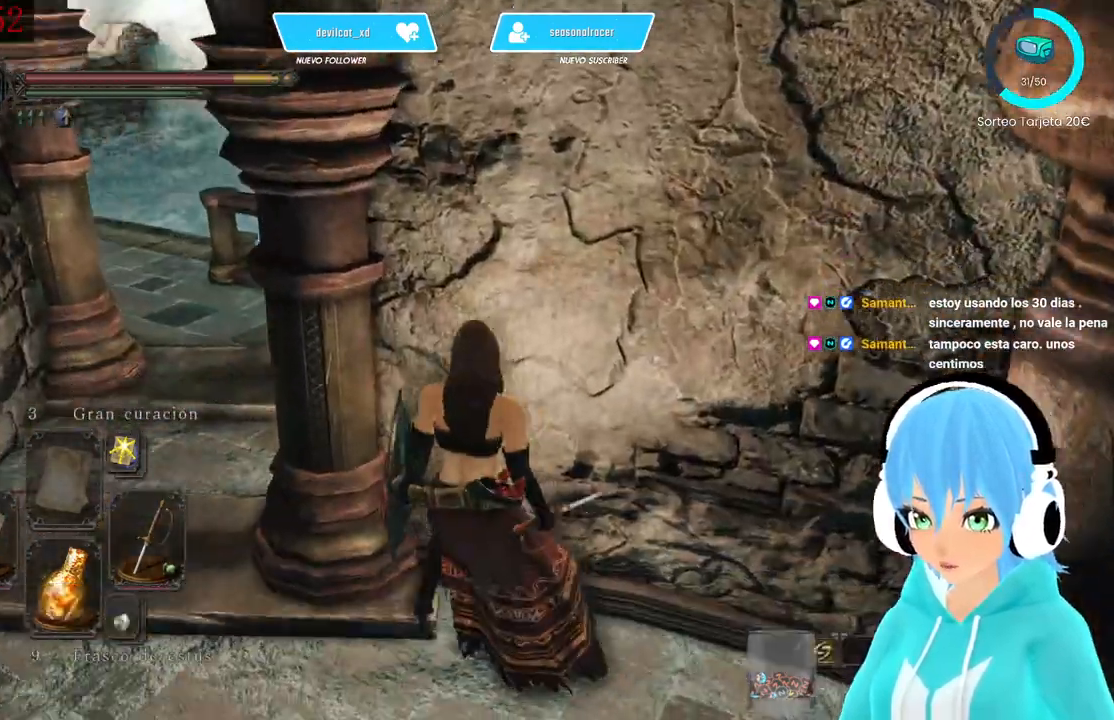
{"buttons": [], "left_stick": "left", "right_stick": "left", "events": [[500, "left_stick", "left"]]}
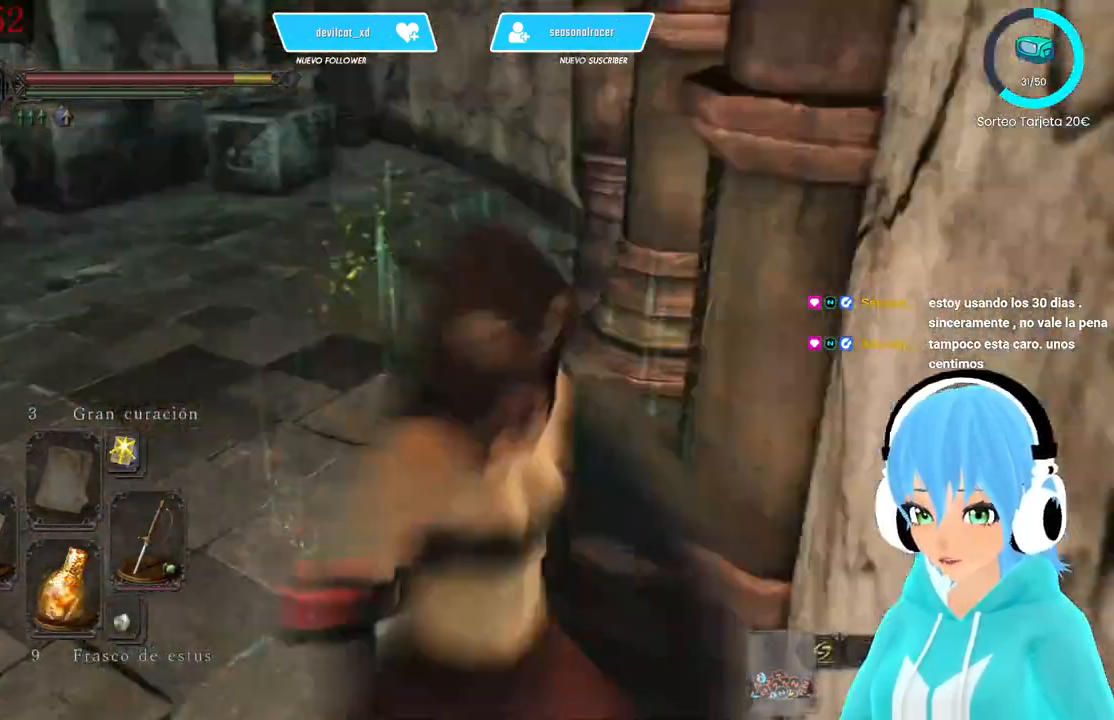
{"buttons": [], "left_stick": "up-left", "right_stick": "center", "events": [[83, "right_stick", "center"], [167, "left_stick", "up-left"]]}
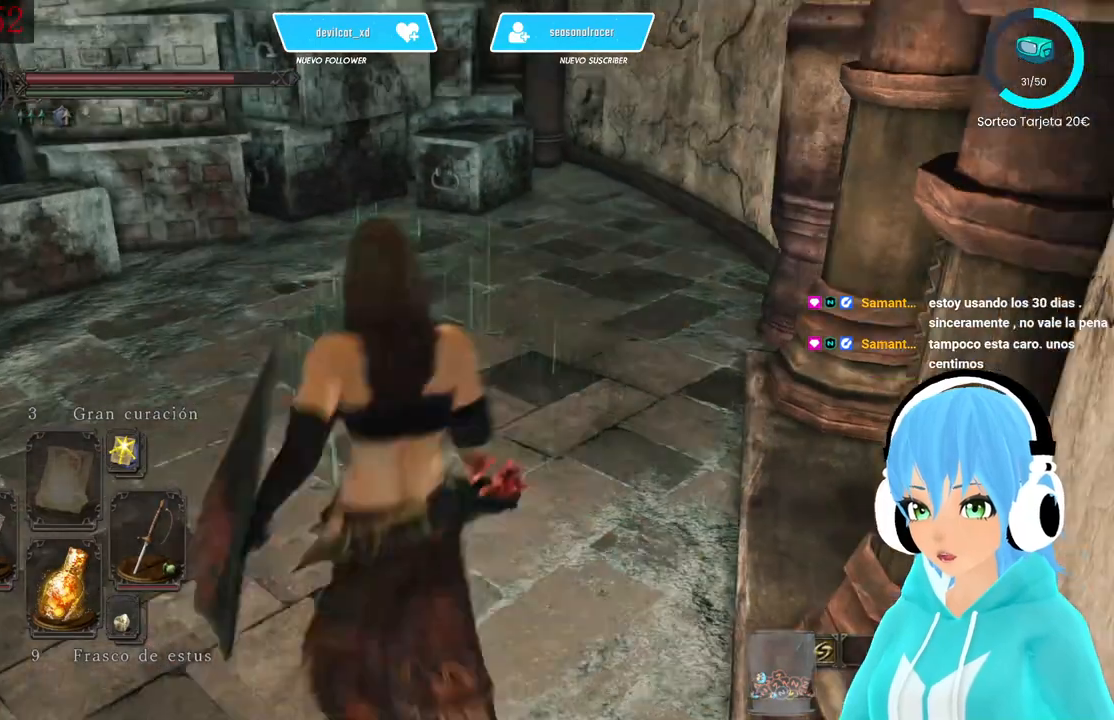
{"buttons": [], "left_stick": "up-left", "right_stick": "center", "events": []}
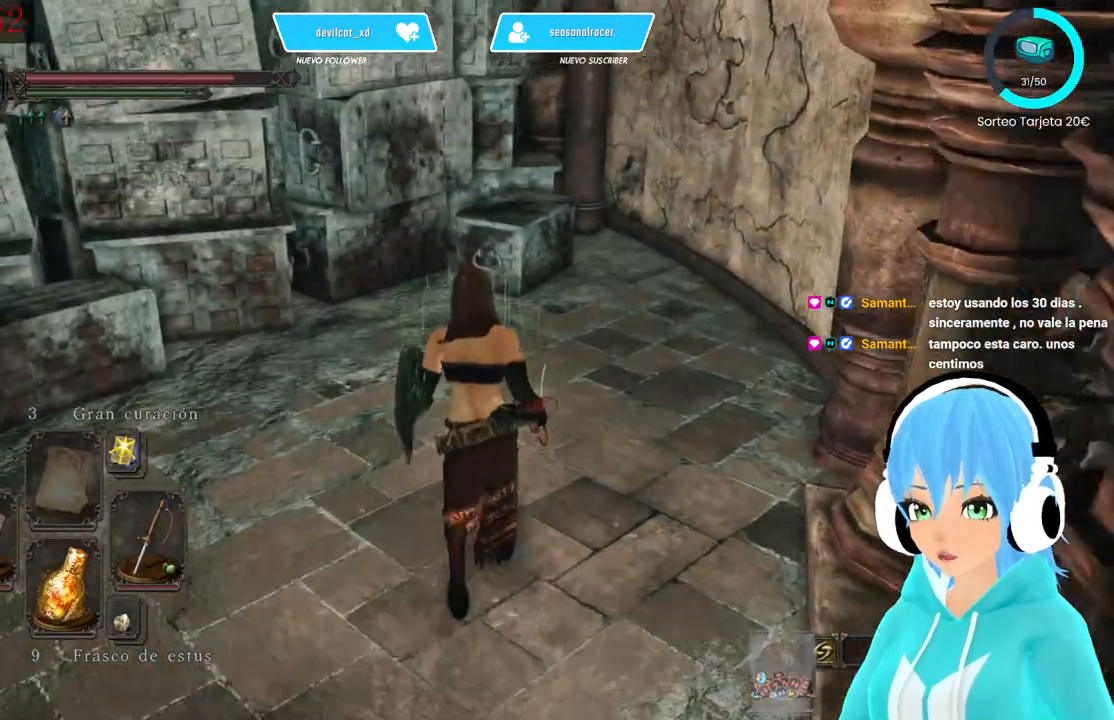
{"buttons": [], "left_stick": "up", "right_stick": "center", "events": [[83, "left_stick", "up"]]}